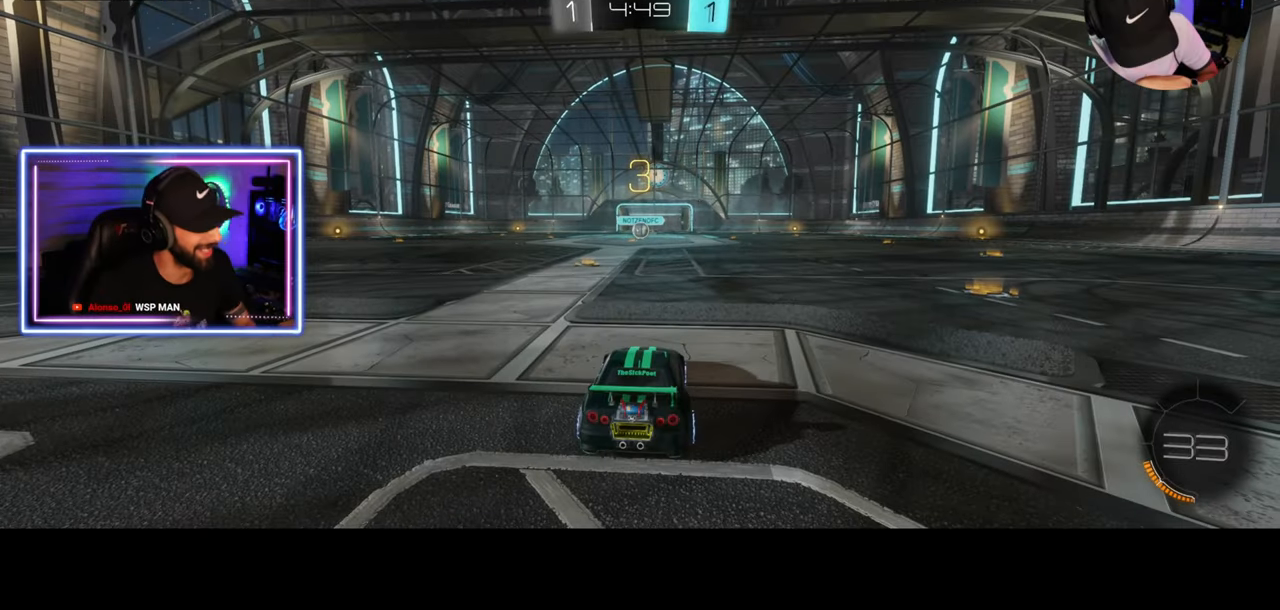
Gameplay with keyboard and mouse; each line is a JSON object with the keys and mouse buttons held at the frame after it. "events" lists presses ("down") and releases ("up") of "a", "ctrl", "d", "e", "q", "s", "shift", "space", "w", "mouse_left", "mouse_wheel", "mouse_right", "mouse_mb4" and "mouse_mb5" between this image and that frame as [ms after this image, input, new state], when the widget could be followed in between. "mouse_left", "mouse_wheel", "mouse_right", "mouse_mb4", "mouse_mb5" = the "left", "wheel", "right", "mb4", "mb5" buttons of the "mouse" list. No other keys are recorded. "wheel" means that the mouse wheel is clicked or scrolled. Mouse movement is not recorded.
{"keys": ["w"], "mouse": [], "events": [[167, "mouse_wheel", "down"], [167, "w", "down"], [208, "mouse_wheel", "up"], [417, "mouse_wheel", "down"], [500, "mouse_wheel", "up"]]}
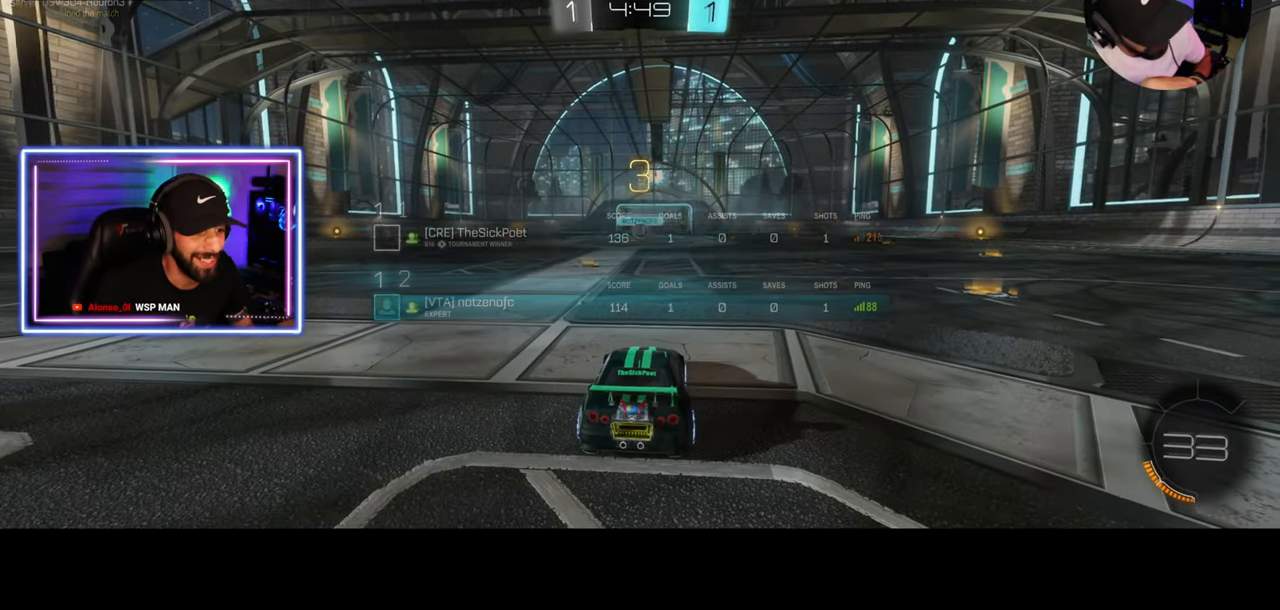
{"keys": ["w"], "mouse": [], "events": []}
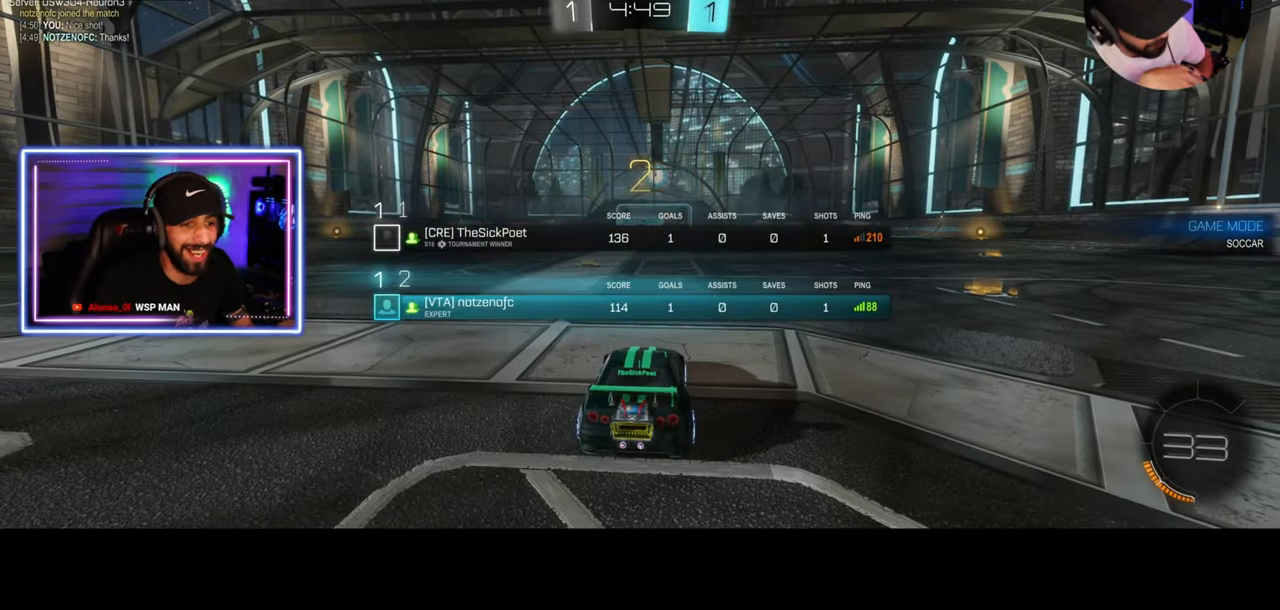
{"keys": ["w"], "mouse": [], "events": [[83, "mouse_wheel", "down"], [125, "mouse_wheel", "up"], [250, "mouse_wheel", "down"], [292, "mouse_wheel", "up"], [333, "mouse_wheel", "down"], [417, "mouse_wheel", "up"]]}
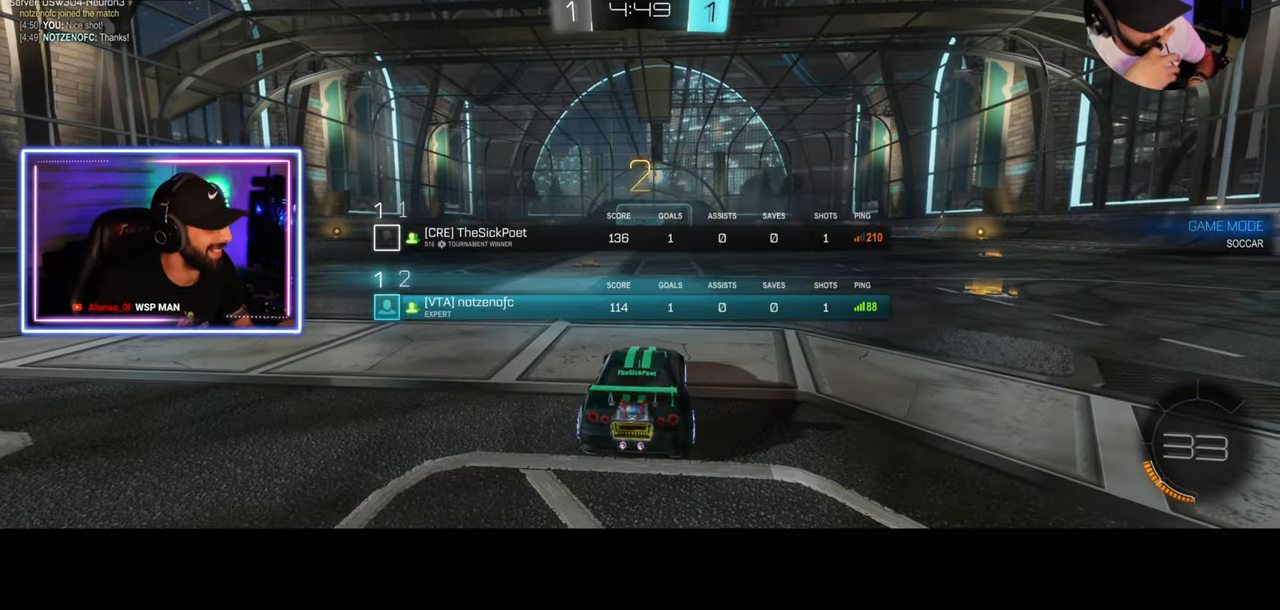
{"keys": ["w"], "mouse": [], "events": []}
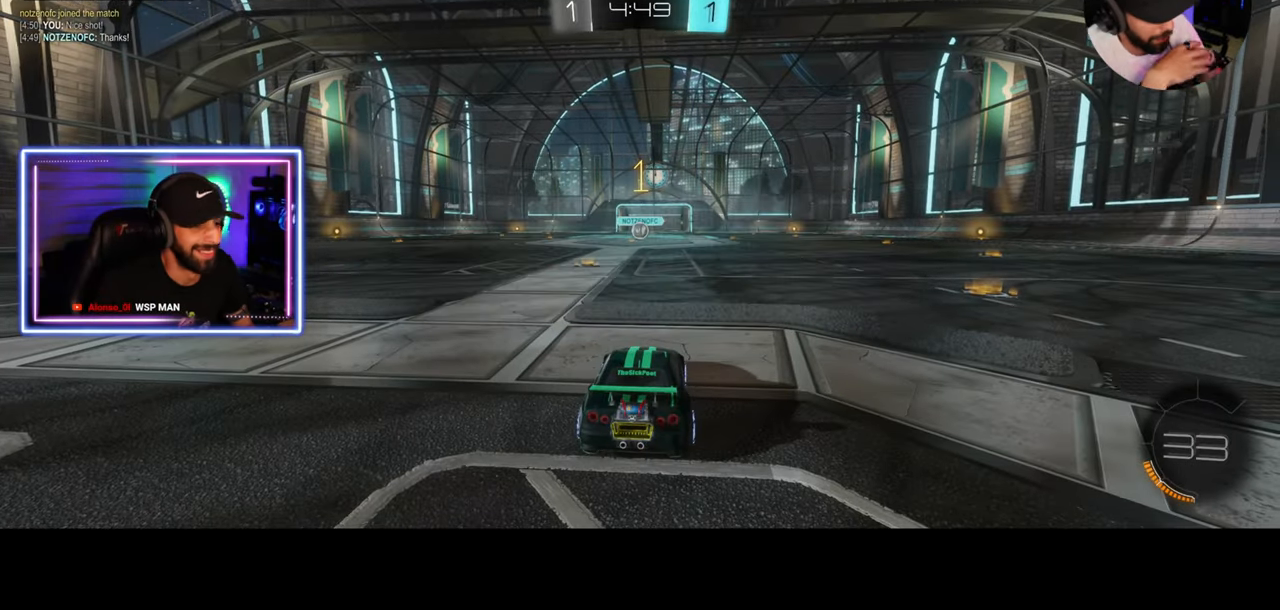
{"keys": ["w"], "mouse": ["left"], "events": [[333, "a", "down"], [333, "mouse_left", "down"], [417, "a", "up"]]}
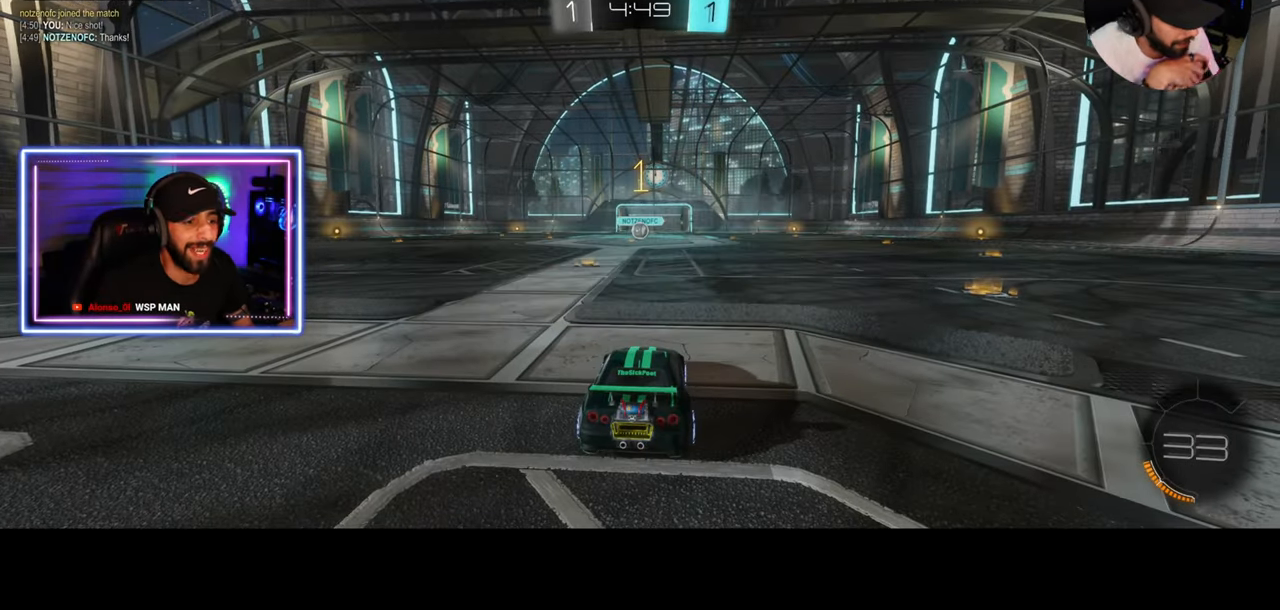
{"keys": ["d", "w"], "mouse": ["left"], "events": [[458, "d", "down"]]}
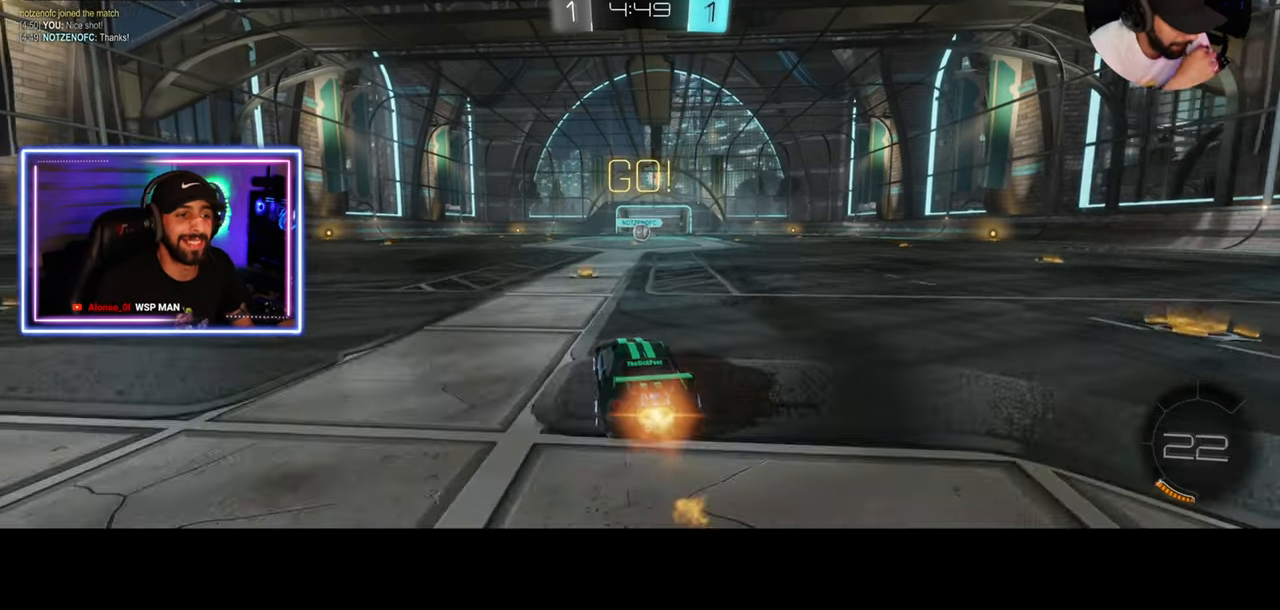
{"keys": ["w"], "mouse": ["left"], "events": [[42, "d", "up"]]}
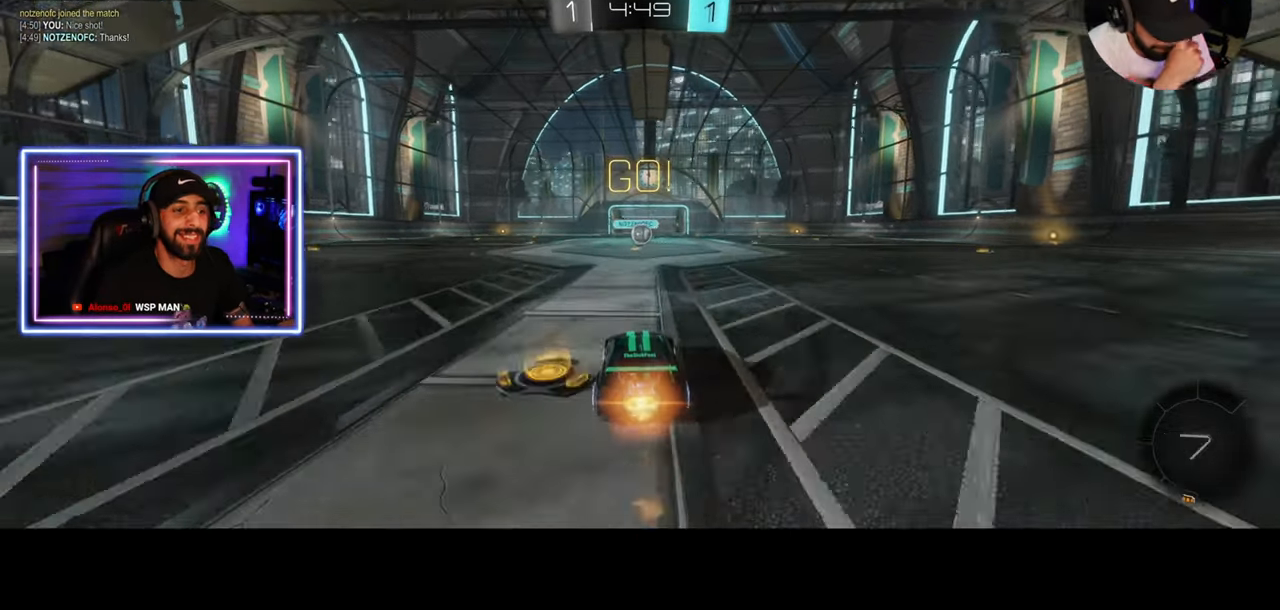
{"keys": ["w"], "mouse": ["left"], "events": []}
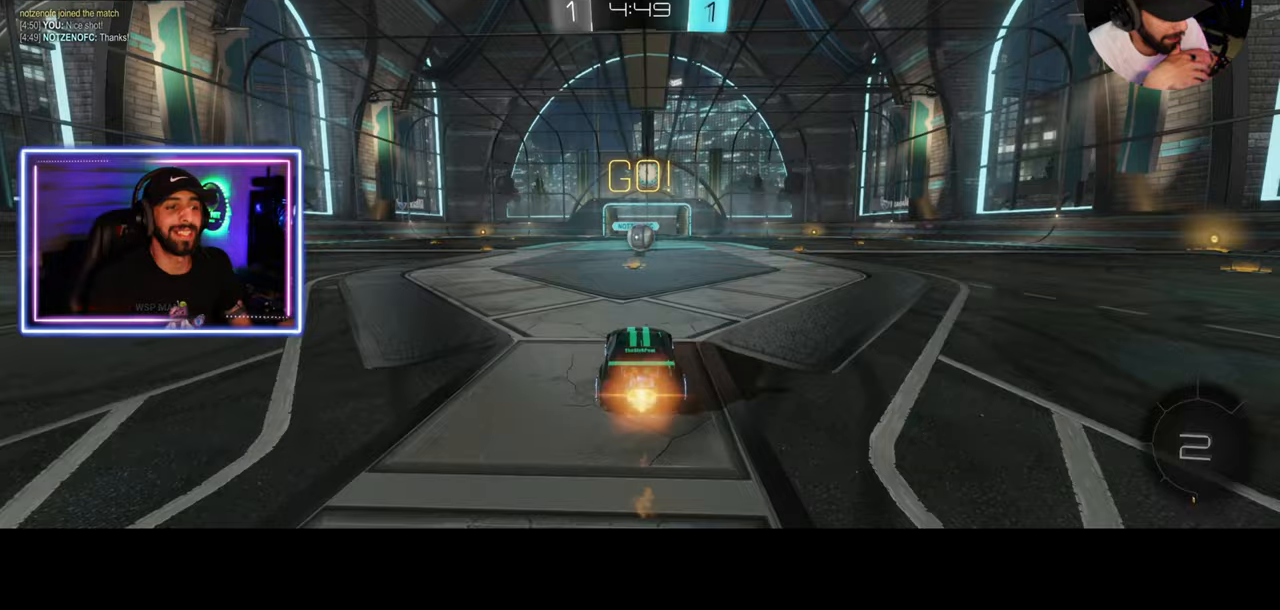
{"keys": ["w"], "mouse": ["right"], "events": [[250, "d", "down"], [333, "d", "up"], [333, "mouse_right", "down"], [375, "mouse_left", "up"], [417, "mouse_right", "up"], [500, "mouse_right", "down"]]}
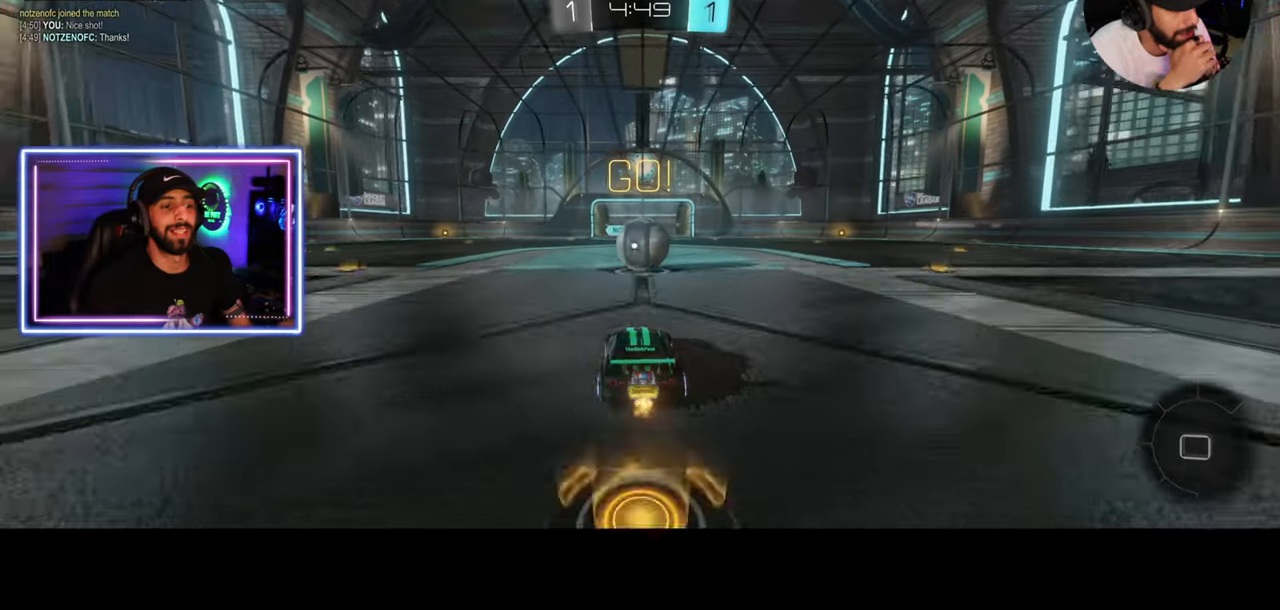
{"keys": [], "mouse": [], "events": [[83, "mouse_right", "up"], [250, "w", "up"]]}
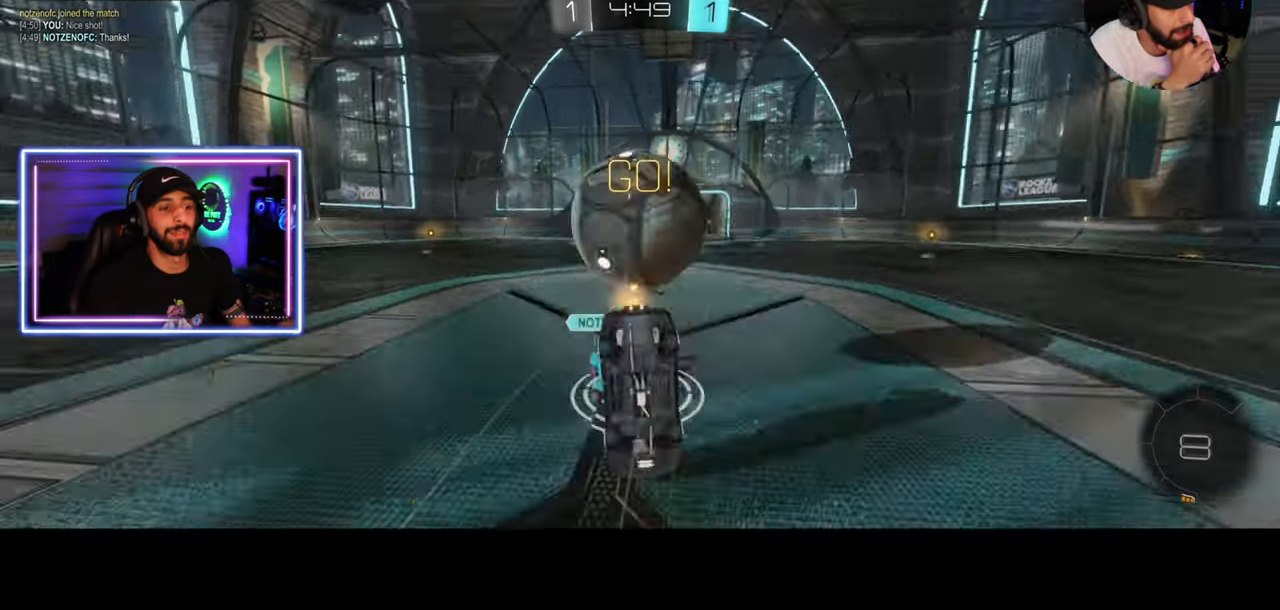
{"keys": ["d", "w"], "mouse": [], "events": [[333, "d", "down"], [500, "w", "down"]]}
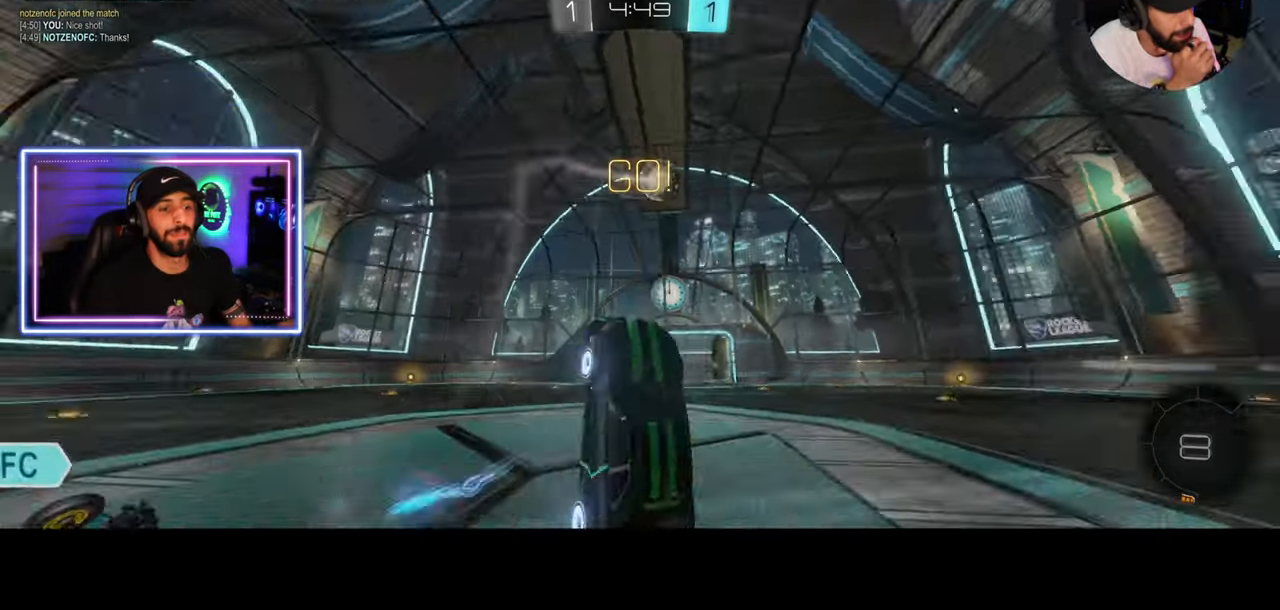
{"keys": ["d", "w"], "mouse": [], "events": []}
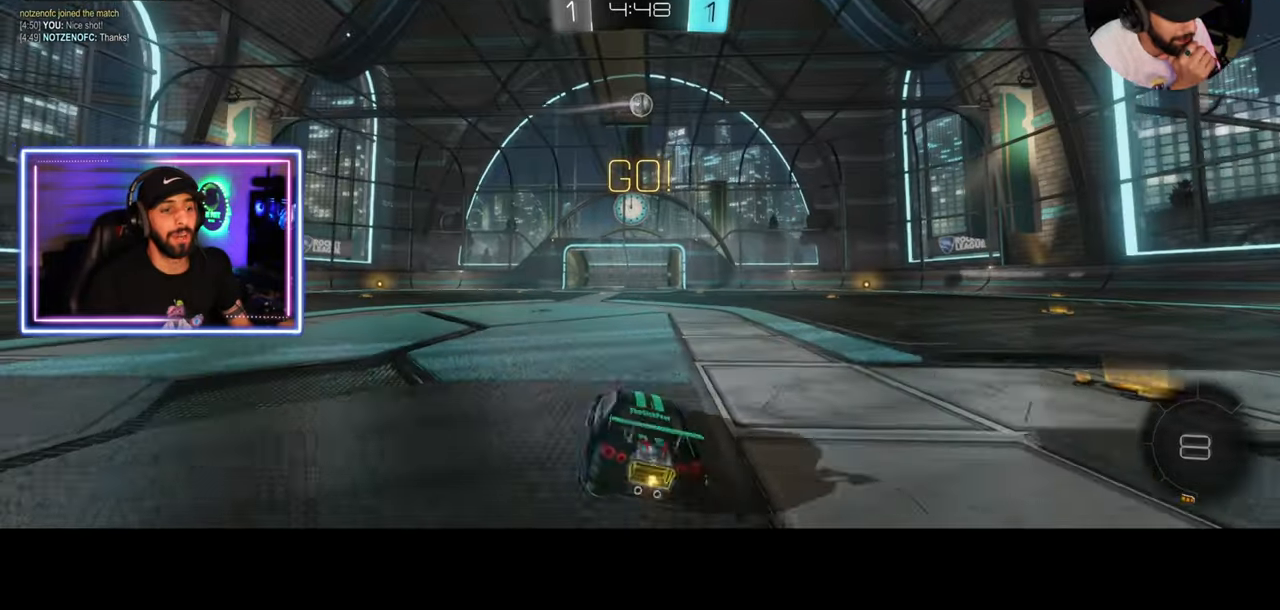
{"keys": ["d", "w"], "mouse": [], "events": []}
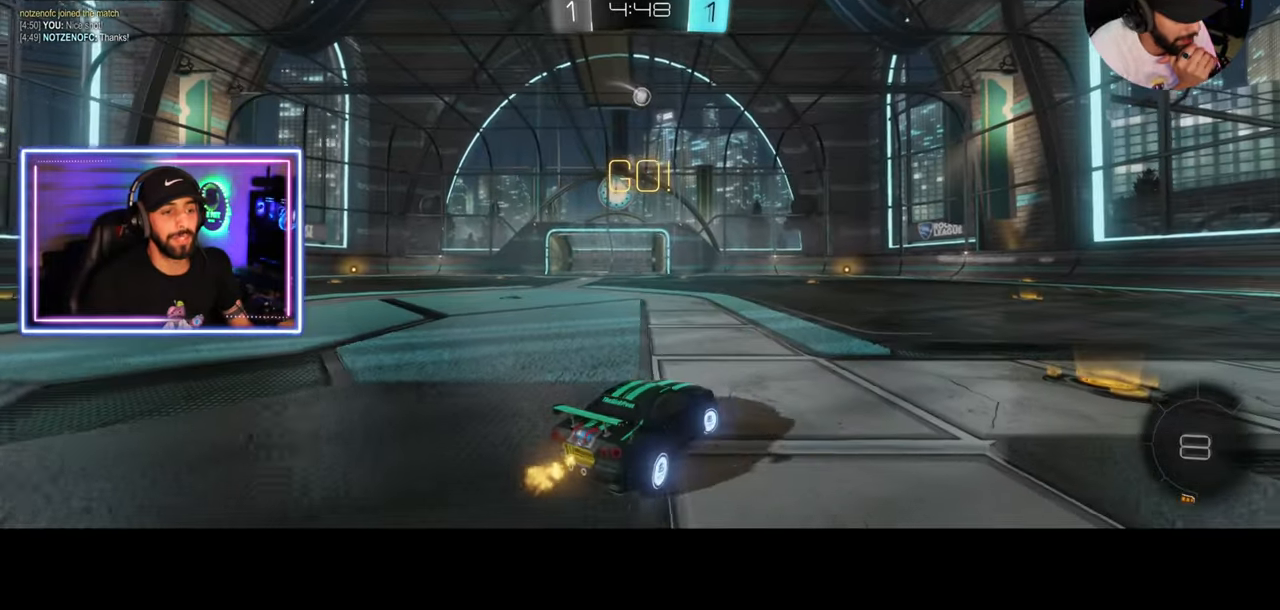
{"keys": ["a", "w"], "mouse": [], "events": [[83, "d", "up"], [125, "a", "down"], [417, "a", "up"], [500, "a", "down"]]}
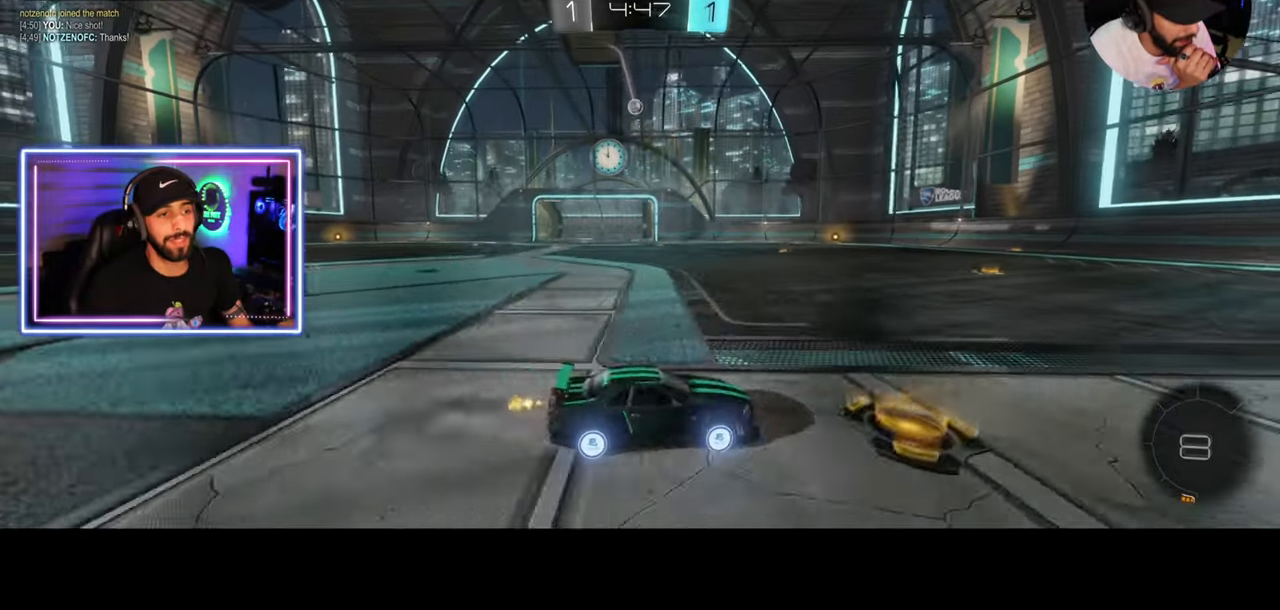
{"keys": ["a", "w"], "mouse": [], "events": [[208, "a", "up"], [500, "a", "down"]]}
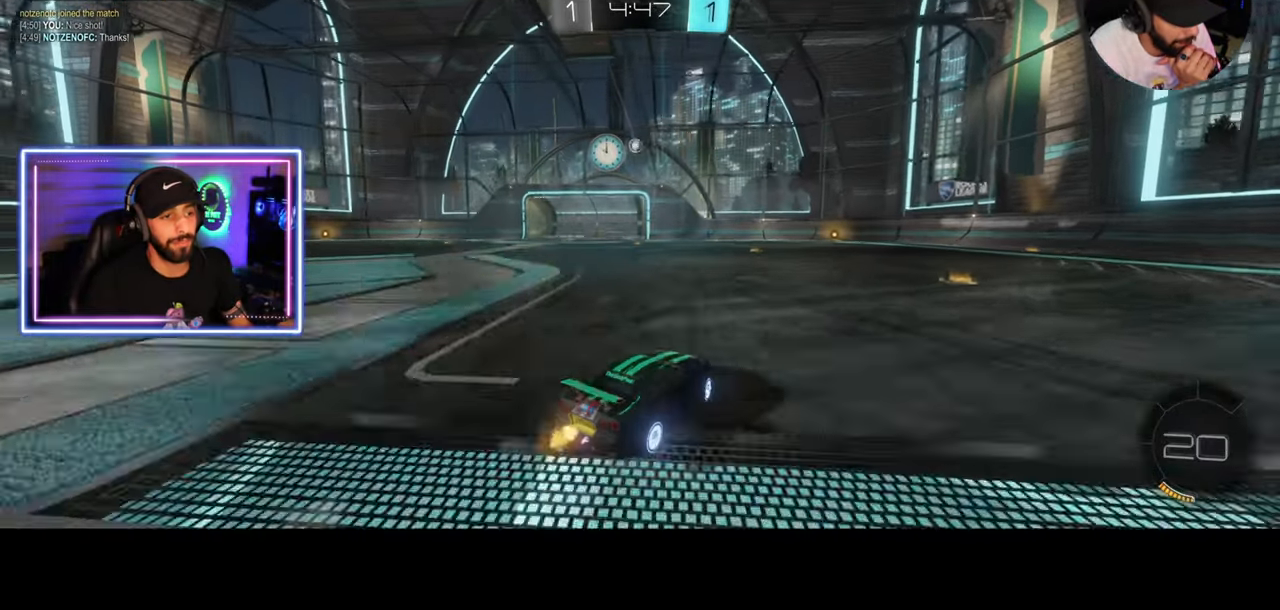
{"keys": ["s"], "mouse": ["right"], "events": [[250, "a", "up"], [250, "w", "up"], [333, "mouse_right", "down"], [375, "s", "down"]]}